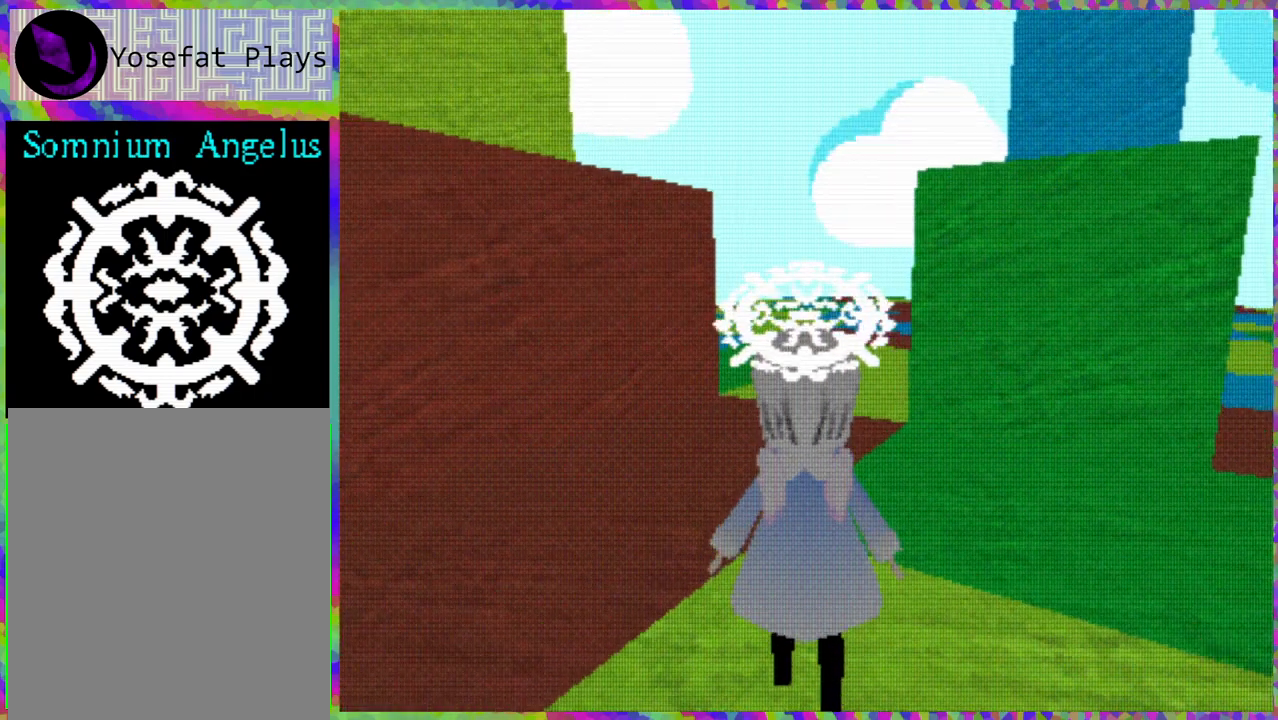
Gameplay with a controller (Nintendo layout); each line is a JSON object with the inputs held at the frame after it. "events" lists button and stick changes between this image and that frame as [ms after this image, input, new state], when the widget could be followed in between. Not read: L3 R3 Z left_stick.
{"buttons": ["DPAD_UP"], "right_stick": "center", "events": []}
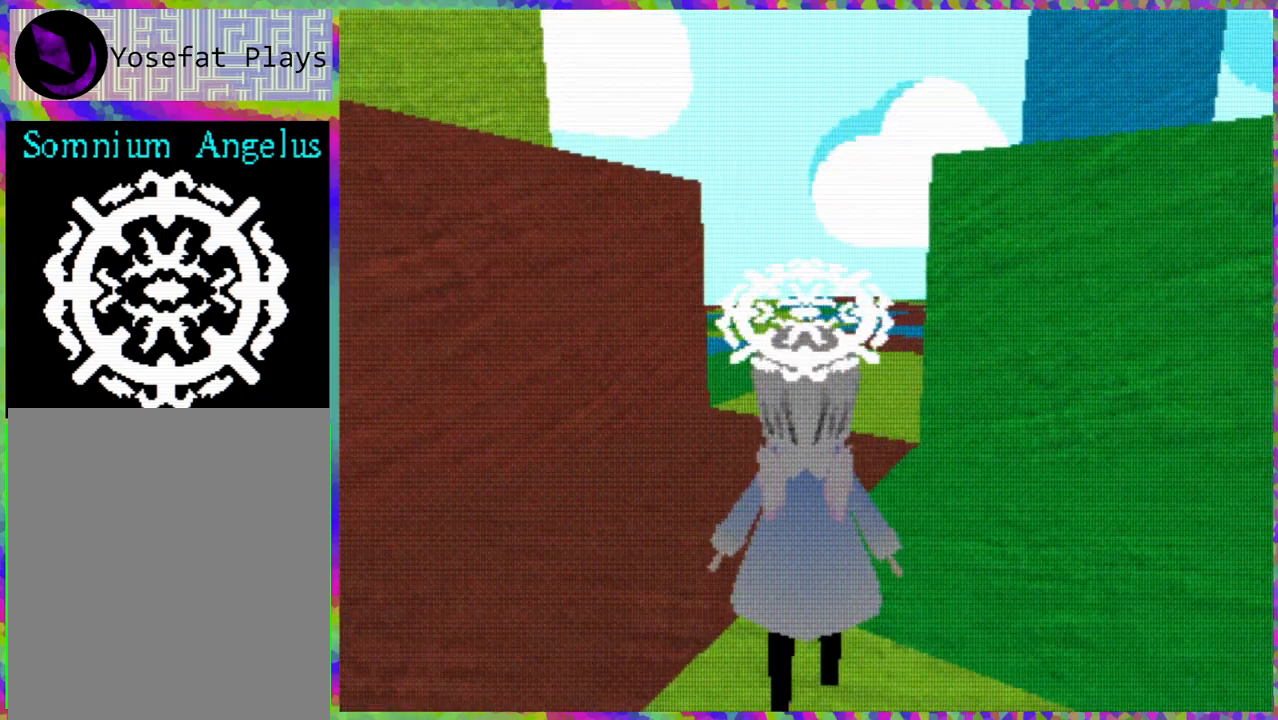
{"buttons": ["DPAD_UP"], "right_stick": "center", "events": []}
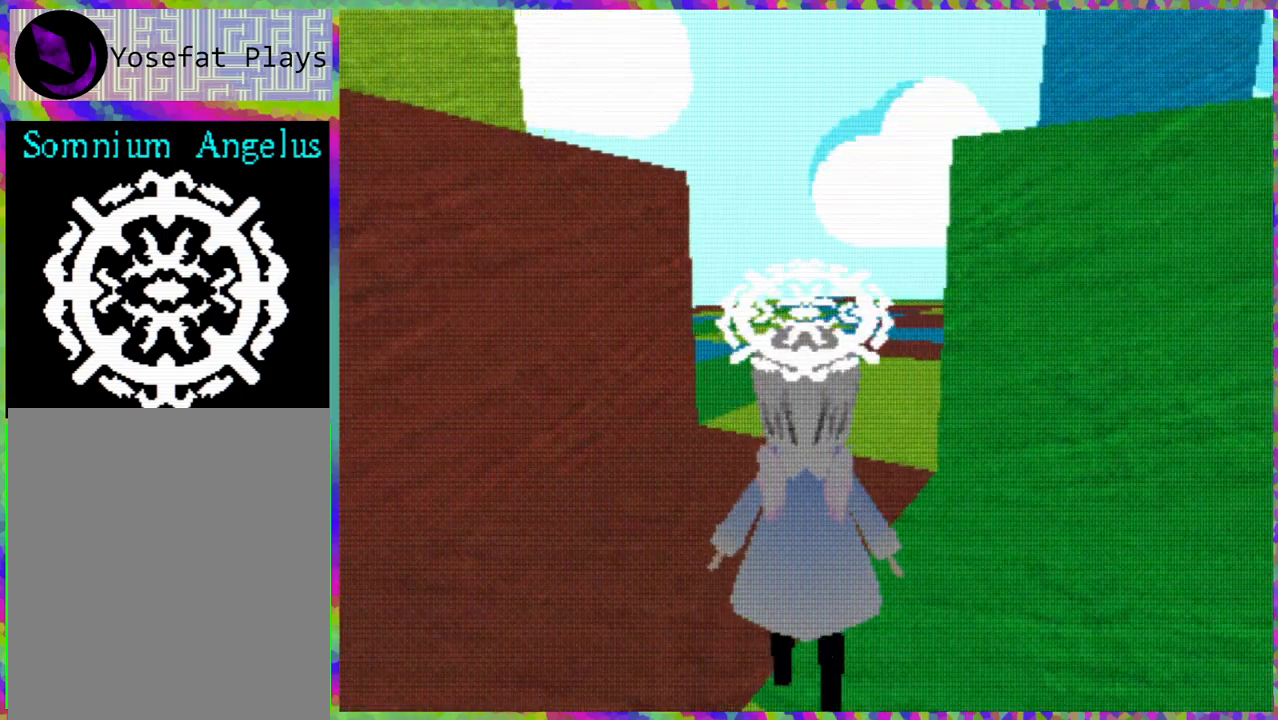
{"buttons": ["DPAD_UP"], "right_stick": "center", "events": []}
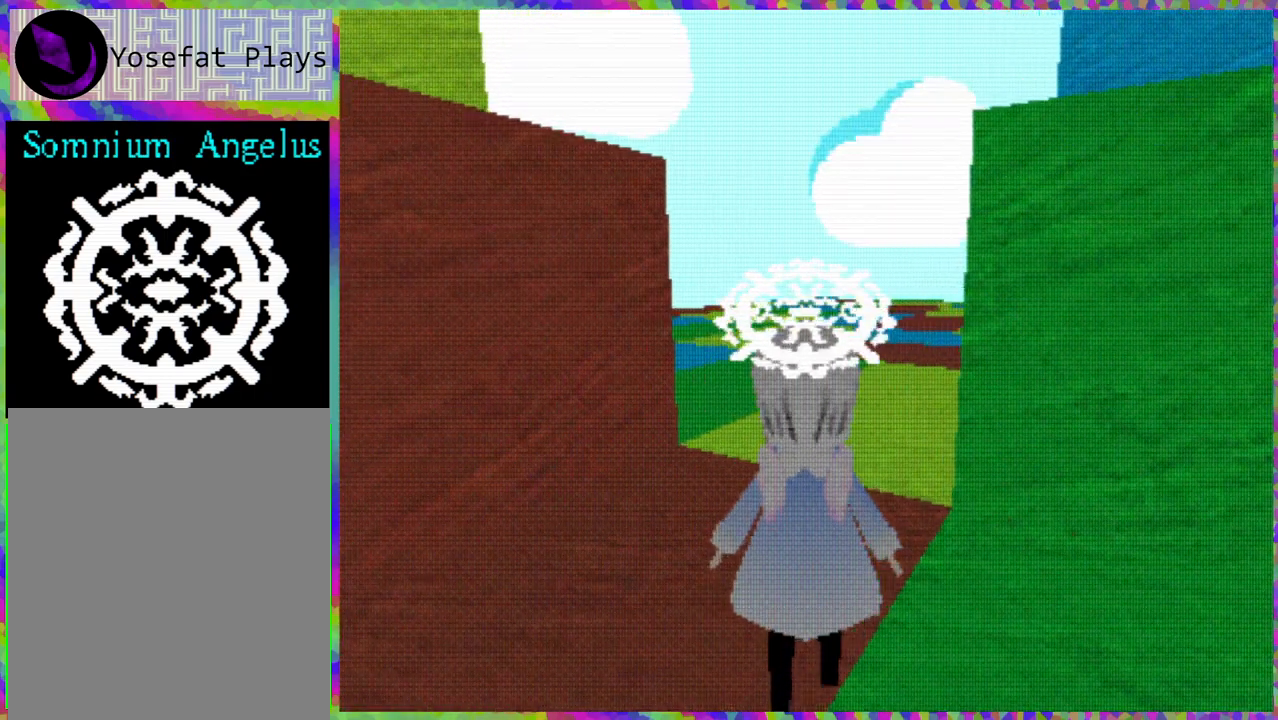
{"buttons": ["DPAD_UP"], "right_stick": "center", "events": []}
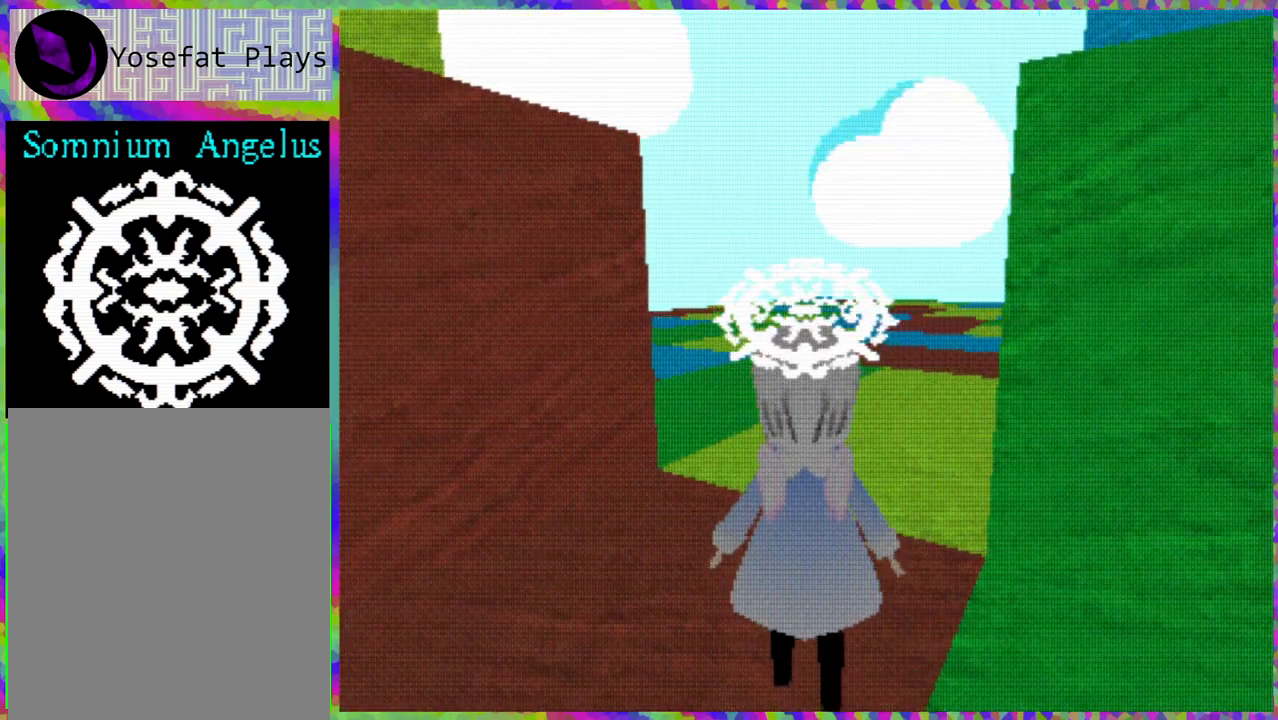
{"buttons": ["DPAD_UP"], "right_stick": "center", "events": []}
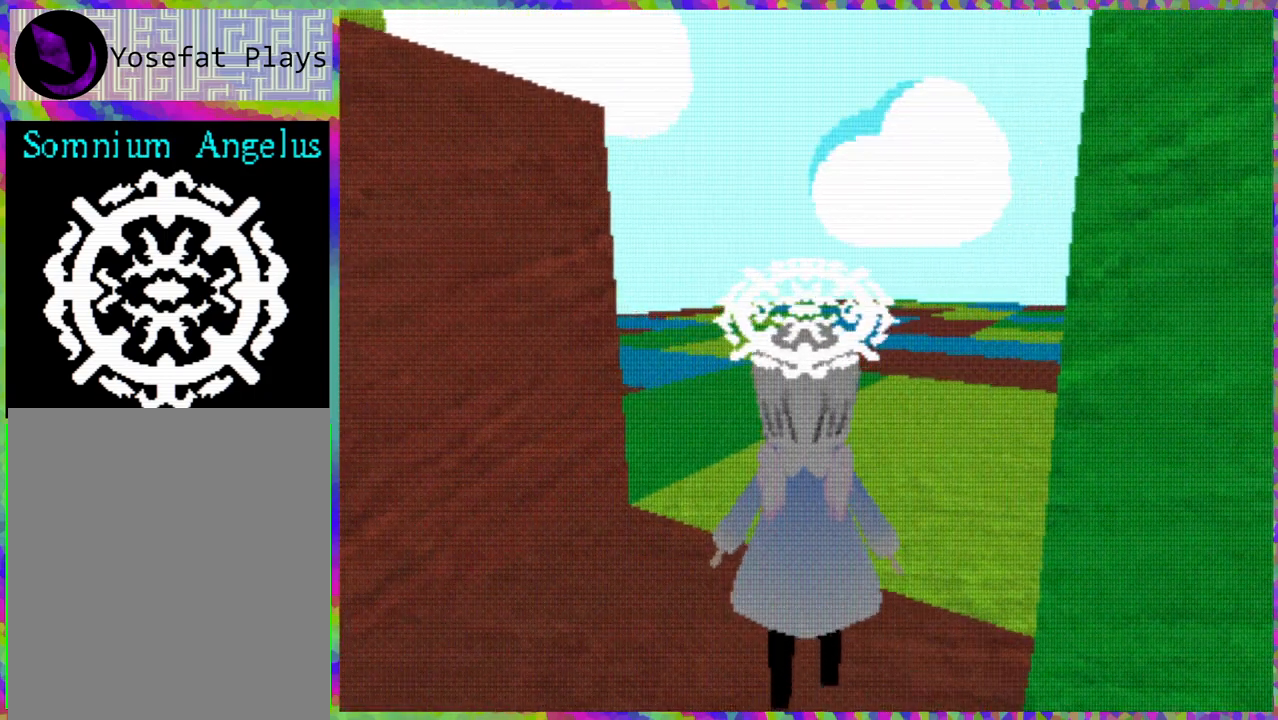
{"buttons": ["DPAD_UP", "DPAD_LEFT"], "right_stick": "center", "events": [[283, "DPAD_LEFT", "down"]]}
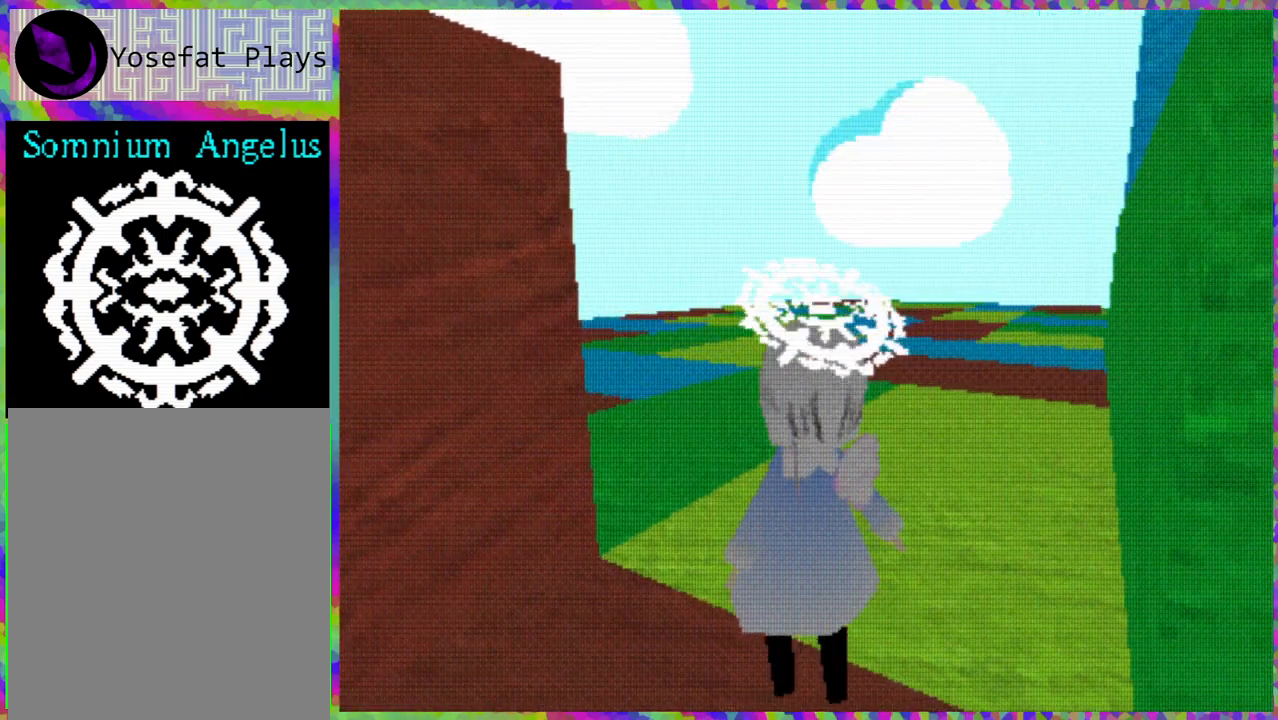
{"buttons": ["DPAD_UP"], "right_stick": "center", "events": [[17, "DPAD_LEFT", "up"]]}
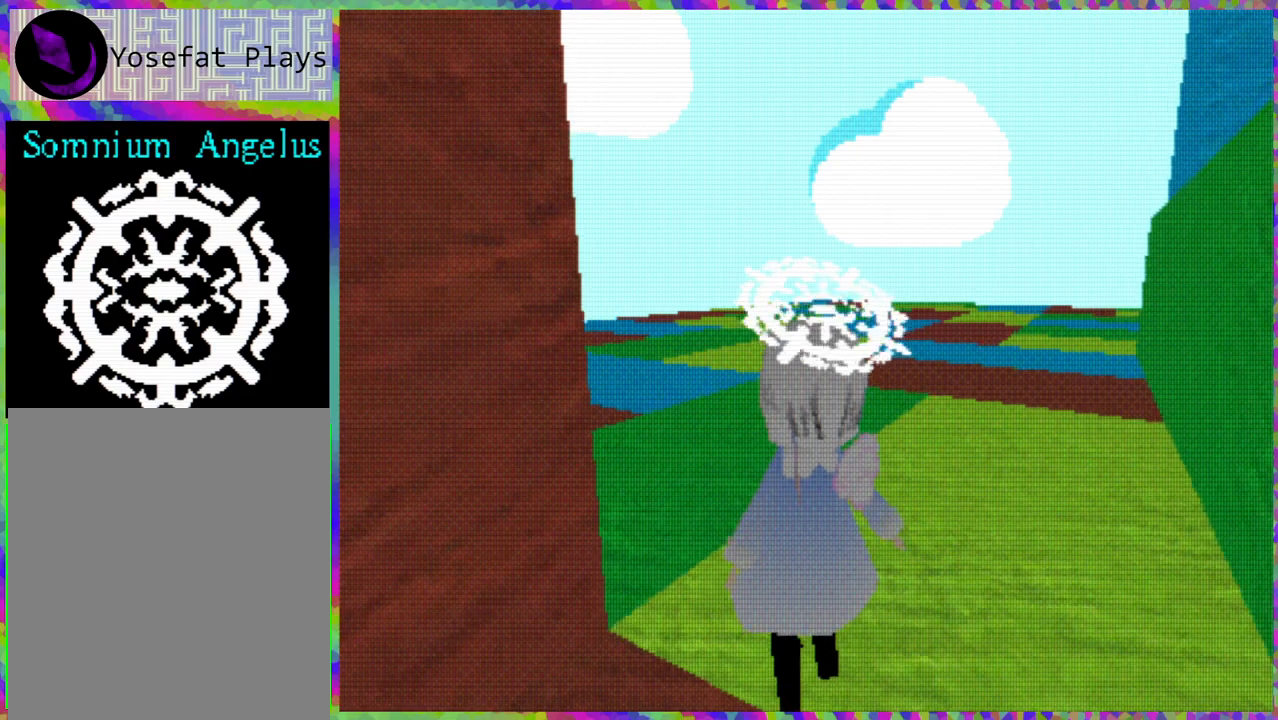
{"buttons": ["L1", "DPAD_UP"], "right_stick": "center", "events": [[167, "L1", "down"]]}
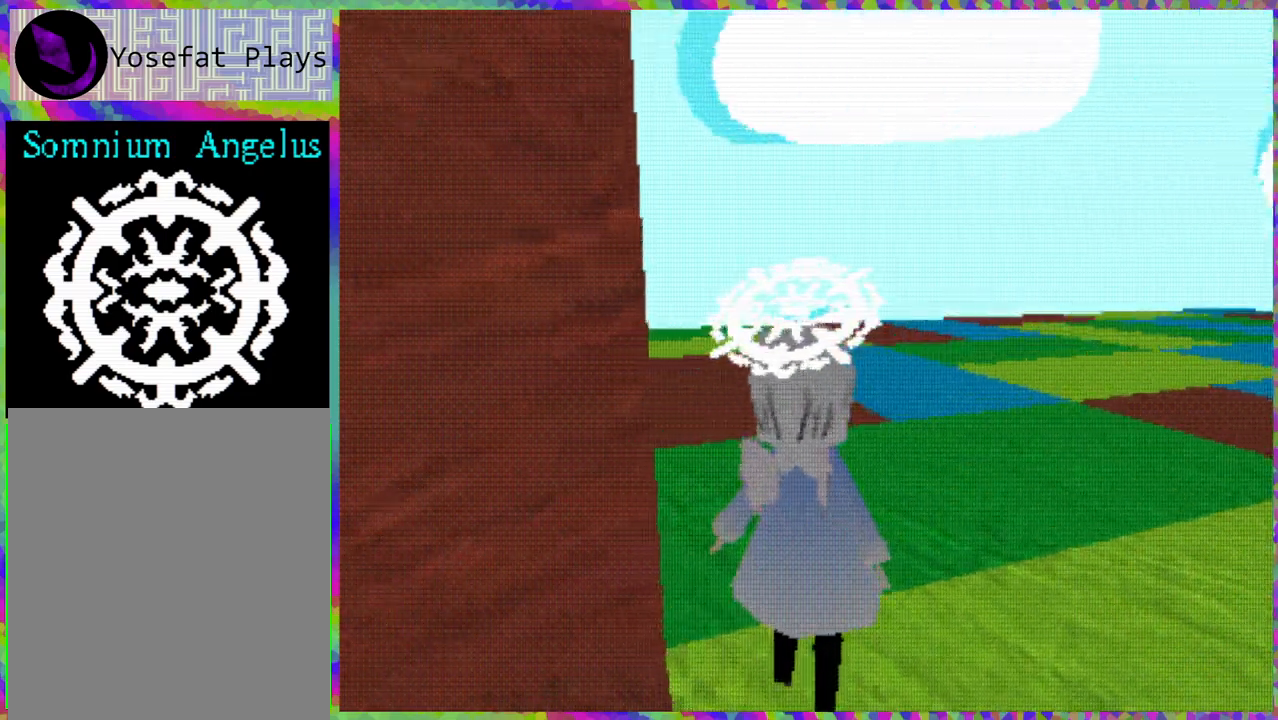
{"buttons": ["DPAD_UP"], "right_stick": "center", "events": [[367, "L1", "up"]]}
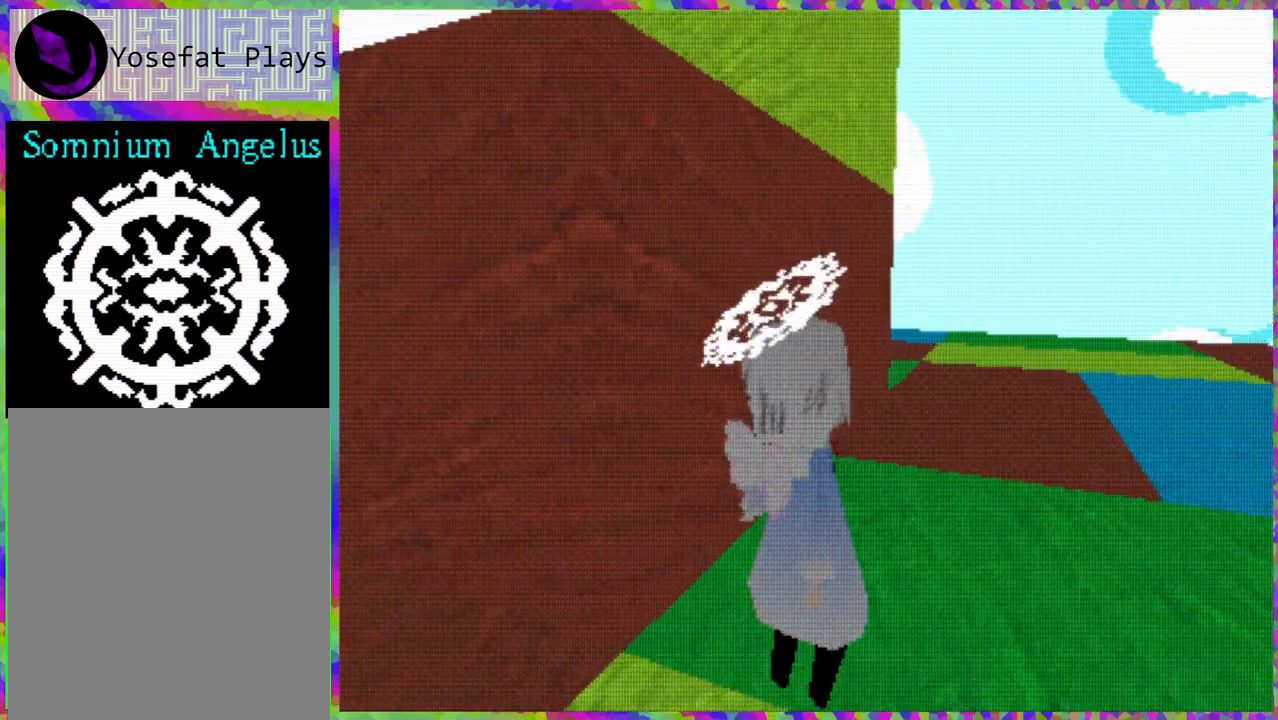
{"buttons": ["L1", "DPAD_UP"], "right_stick": "center", "events": [[317, "L1", "down"]]}
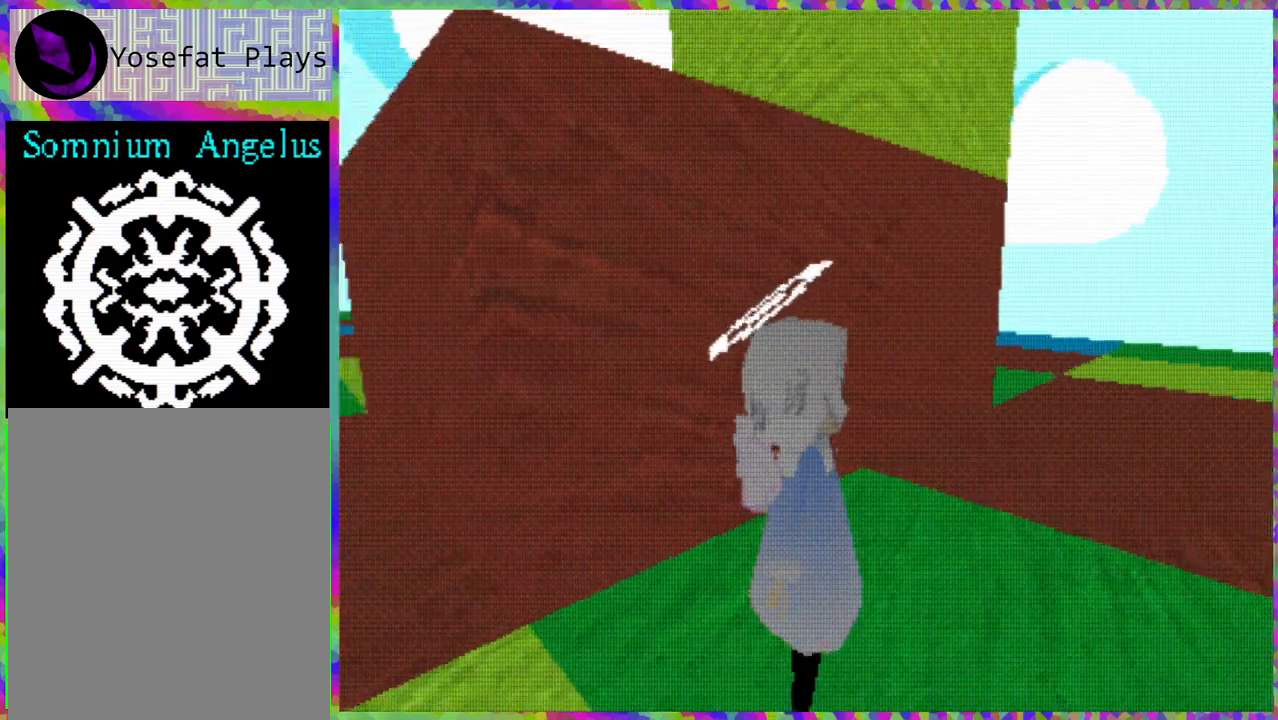
{"buttons": ["DPAD_UP"], "right_stick": "center", "events": [[400, "L1", "up"]]}
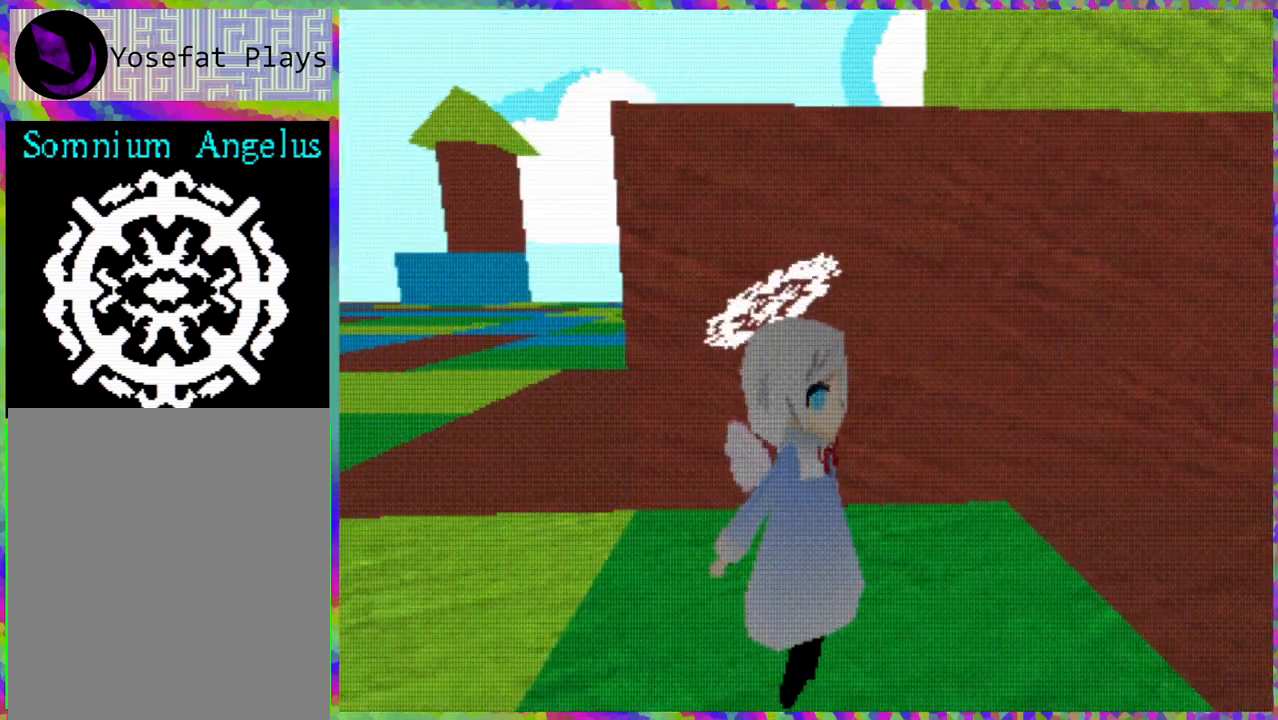
{"buttons": ["L1", "DPAD_UP"], "right_stick": "center", "events": [[417, "L1", "down"]]}
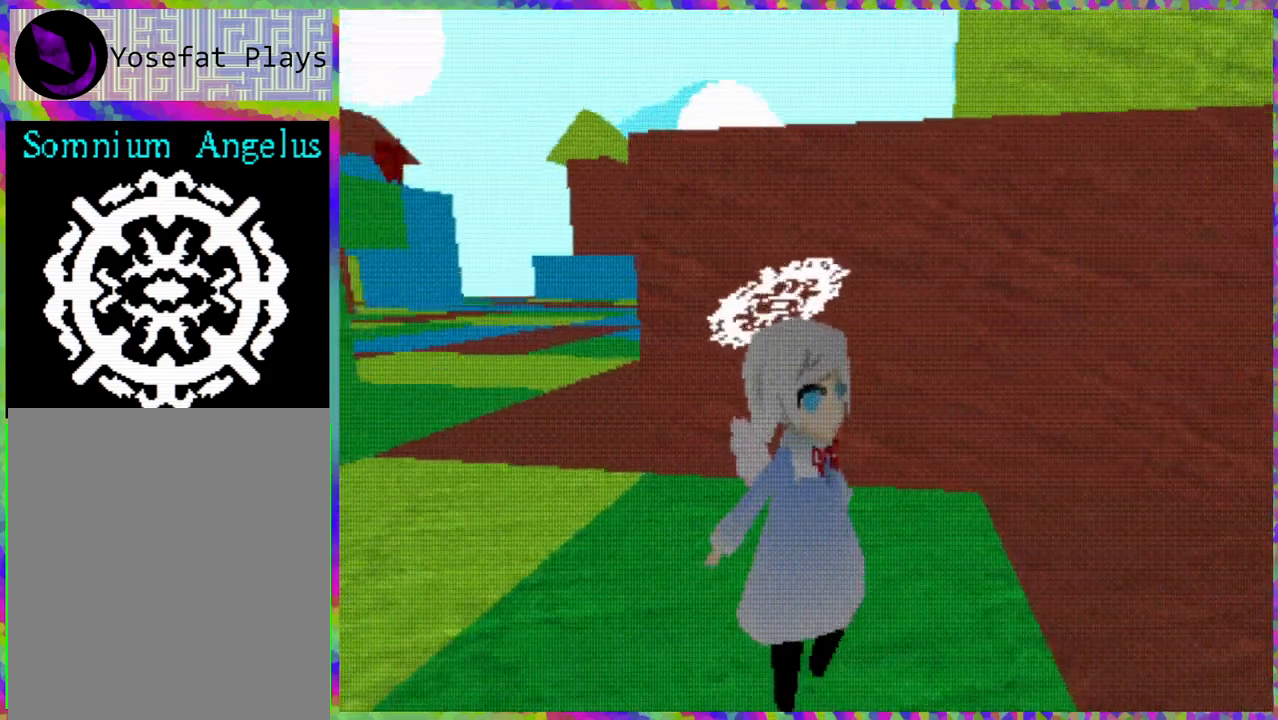
{"buttons": ["DPAD_UP"], "right_stick": "center", "events": [[433, "L1", "up"]]}
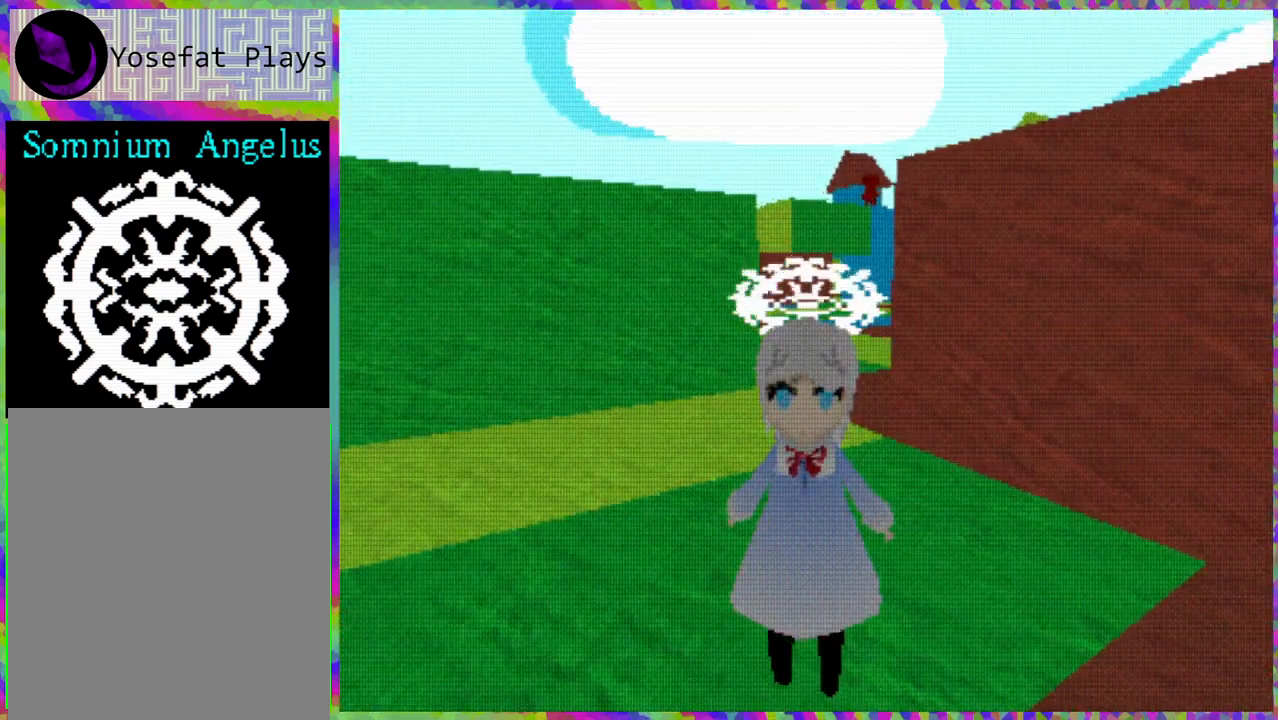
{"buttons": ["R1", "DPAD_UP"], "right_stick": "center", "events": [[400, "R1", "down"]]}
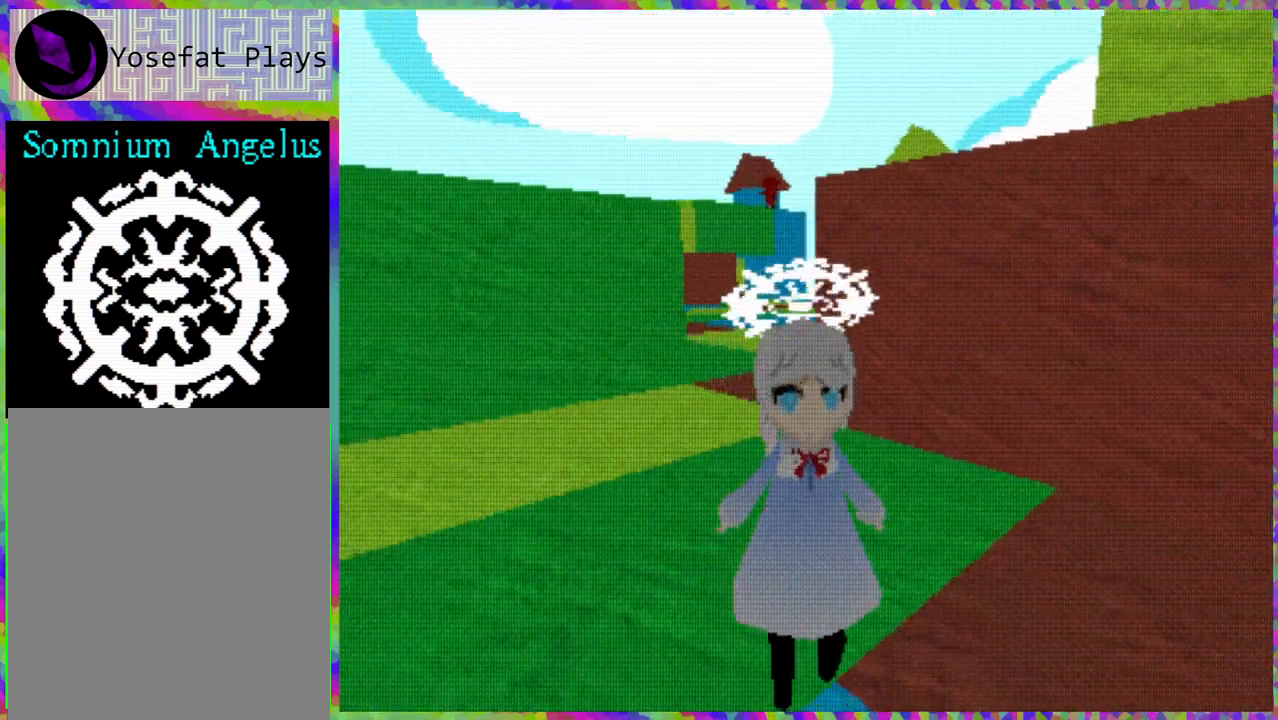
{"buttons": ["DPAD_UP"], "right_stick": "center", "events": [[417, "R1", "up"]]}
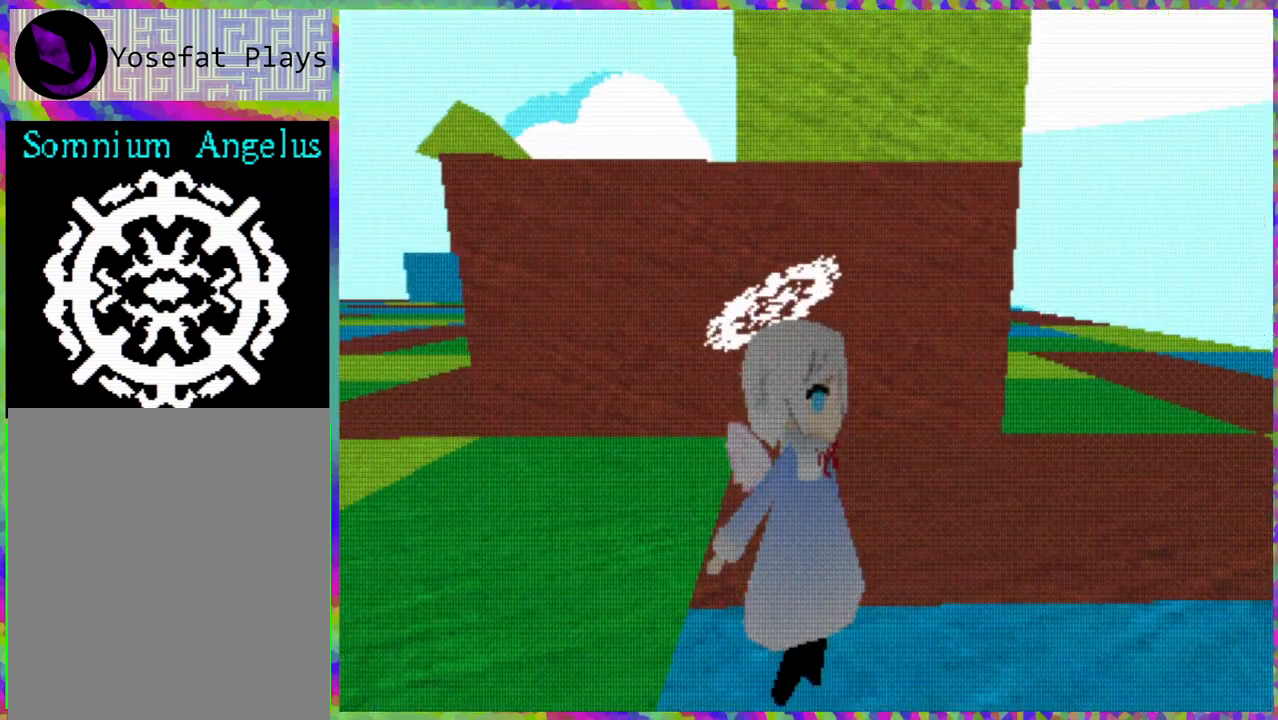
{"buttons": ["DPAD_UP"], "right_stick": "center", "events": []}
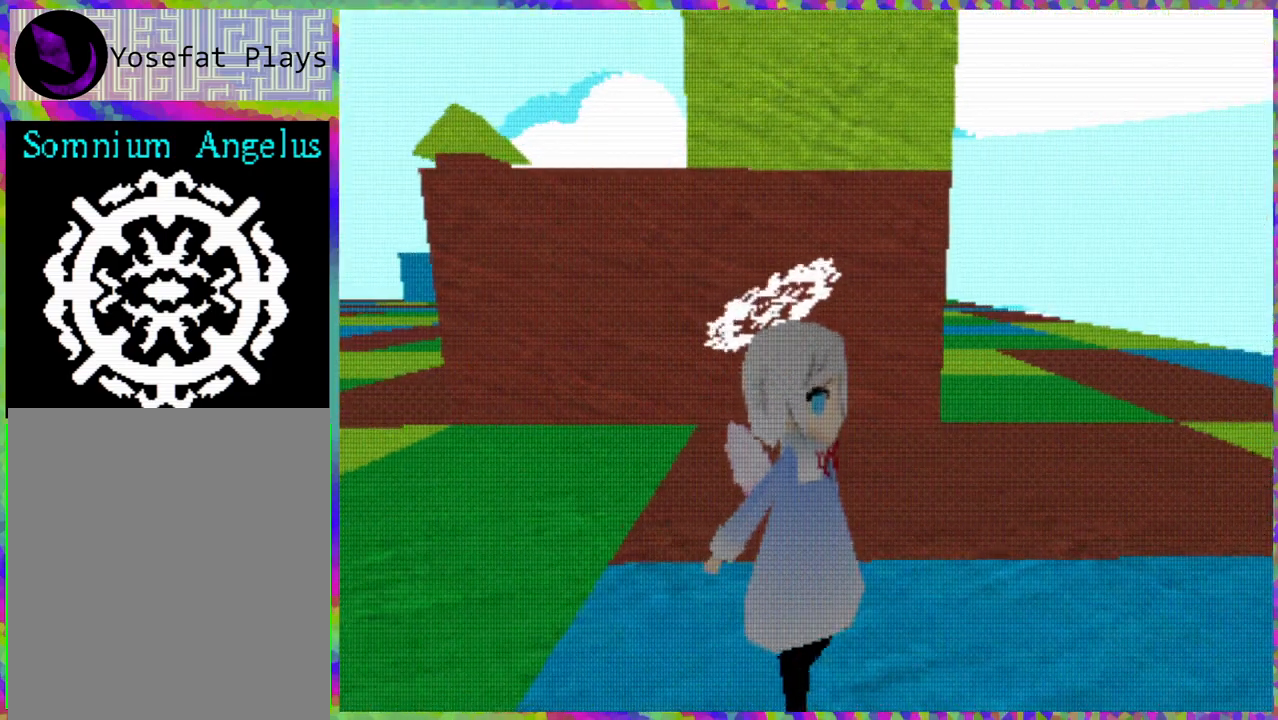
{"buttons": ["L1", "DPAD_UP"], "right_stick": "center", "events": [[350, "L1", "down"]]}
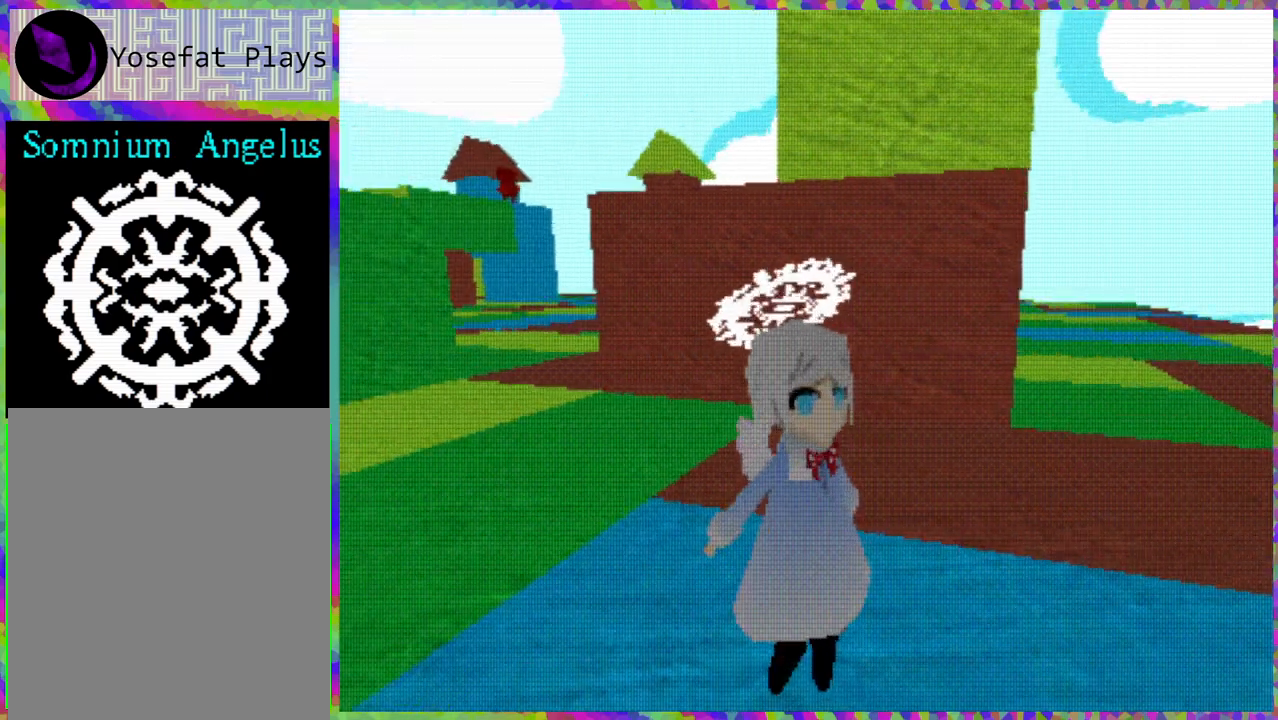
{"buttons": ["DPAD_UP"], "right_stick": "center", "events": [[50, "L1", "up"]]}
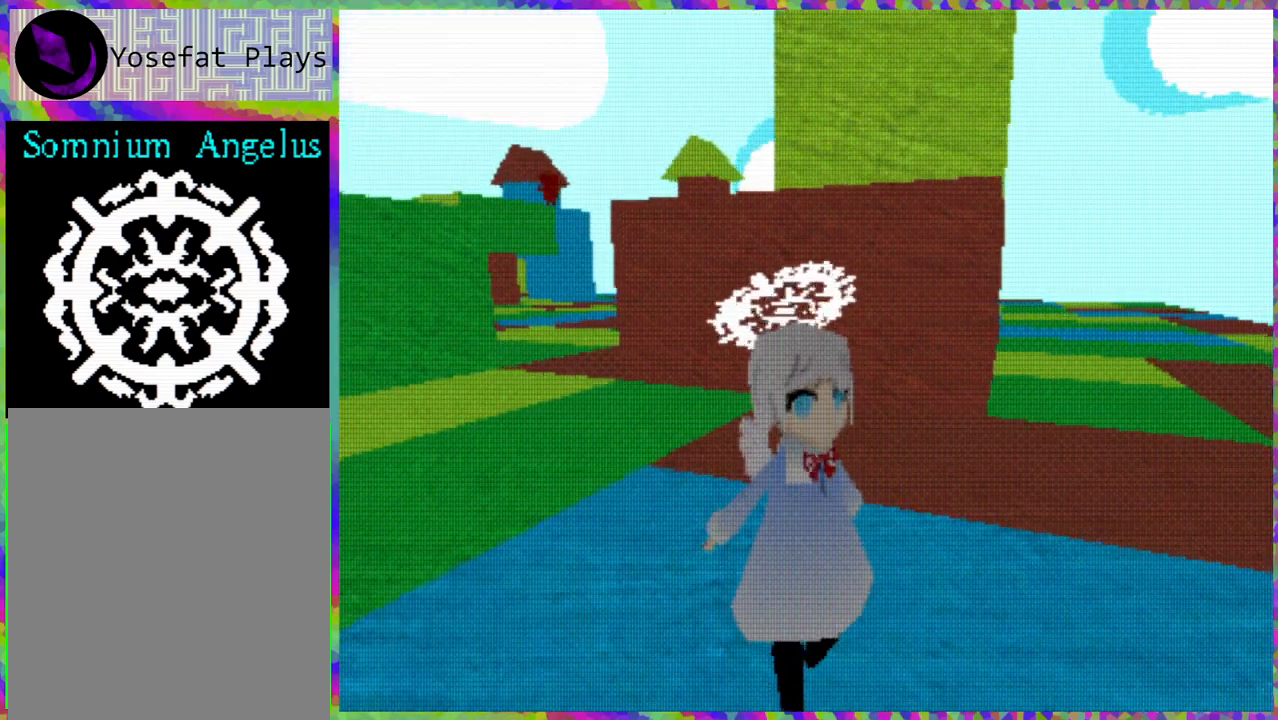
{"buttons": ["R1"], "right_stick": "center", "events": [[183, "R1", "down"], [217, "DPAD_UP", "up"]]}
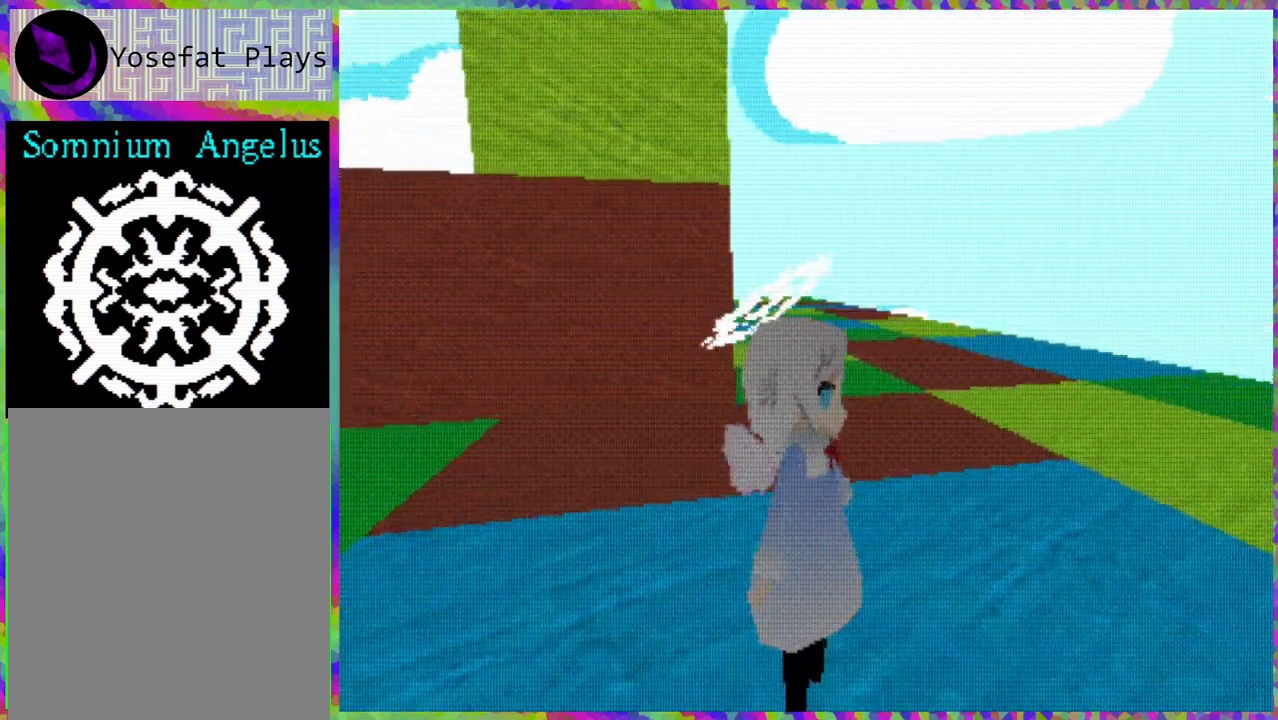
{"buttons": ["R1"], "right_stick": "center", "events": []}
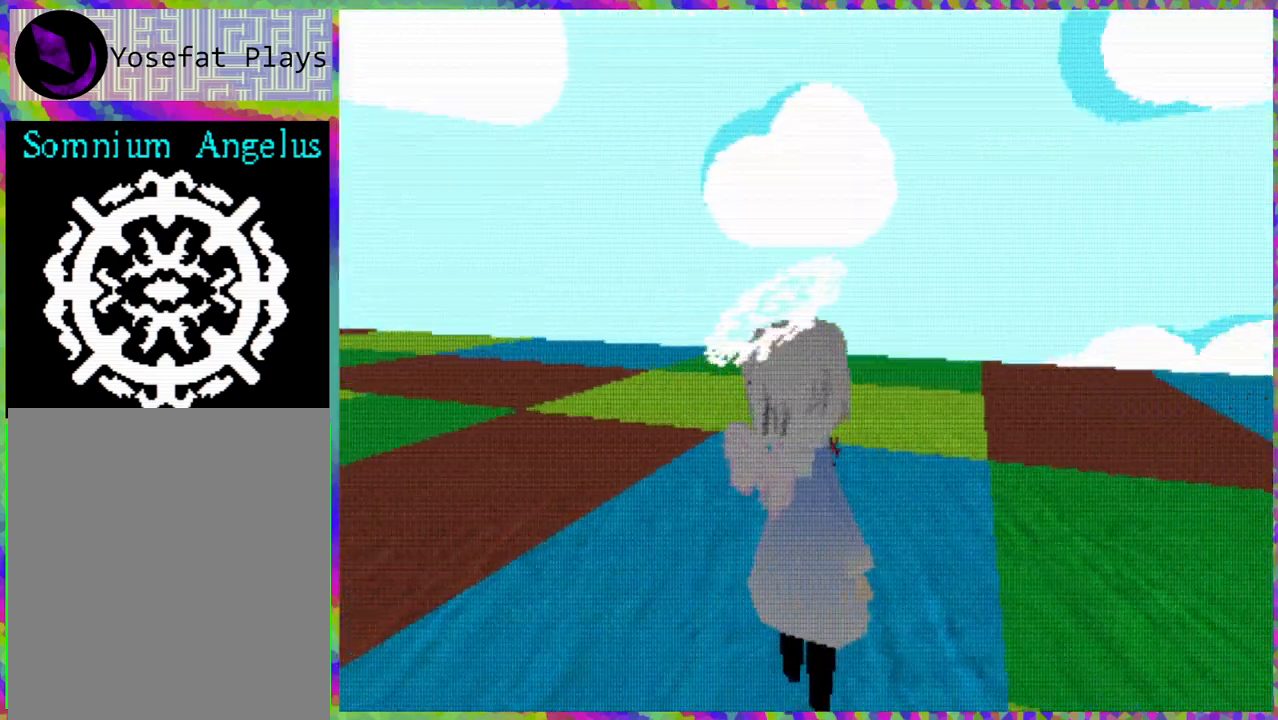
{"buttons": ["R1"], "right_stick": "center", "events": []}
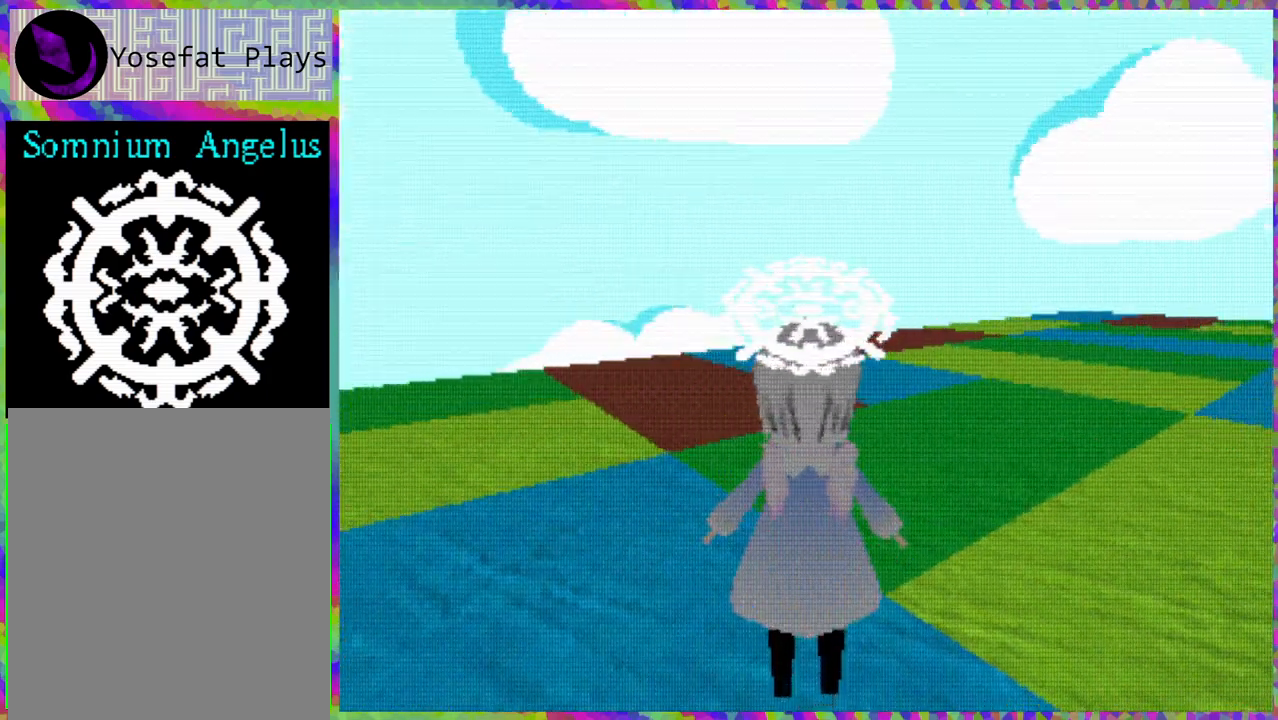
{"buttons": ["DPAD_RIGHT"], "right_stick": "center", "events": [[250, "DPAD_RIGHT", "down"], [250, "R1", "up"]]}
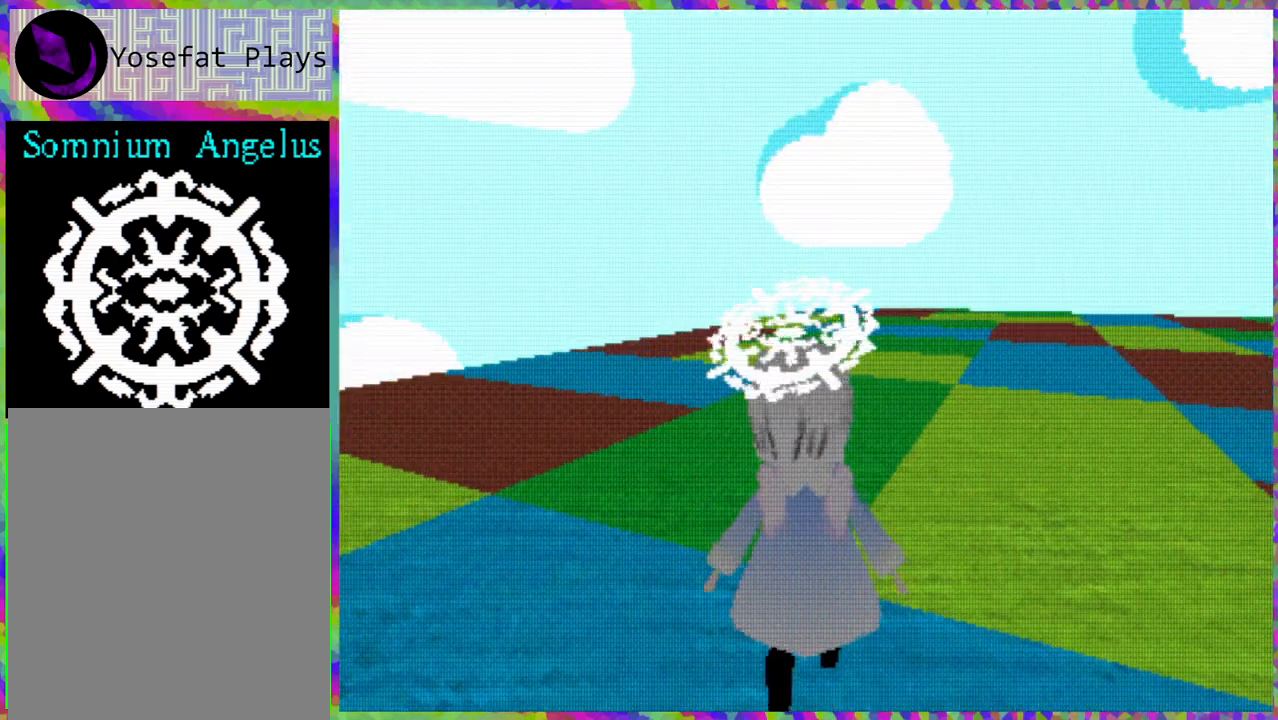
{"buttons": ["DPAD_UP"], "right_stick": "center", "events": [[417, "DPAD_UP", "down"], [467, "DPAD_RIGHT", "up"]]}
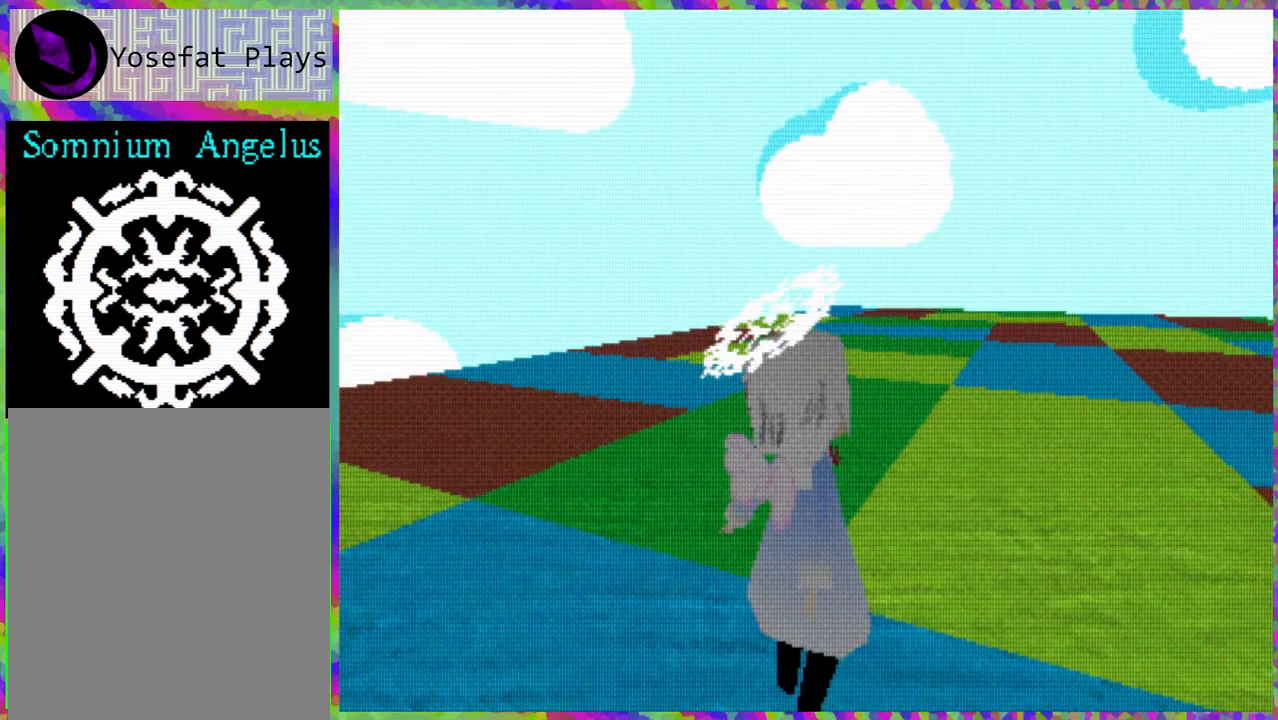
{"buttons": ["L1", "DPAD_UP"], "right_stick": "center", "events": [[100, "L1", "down"]]}
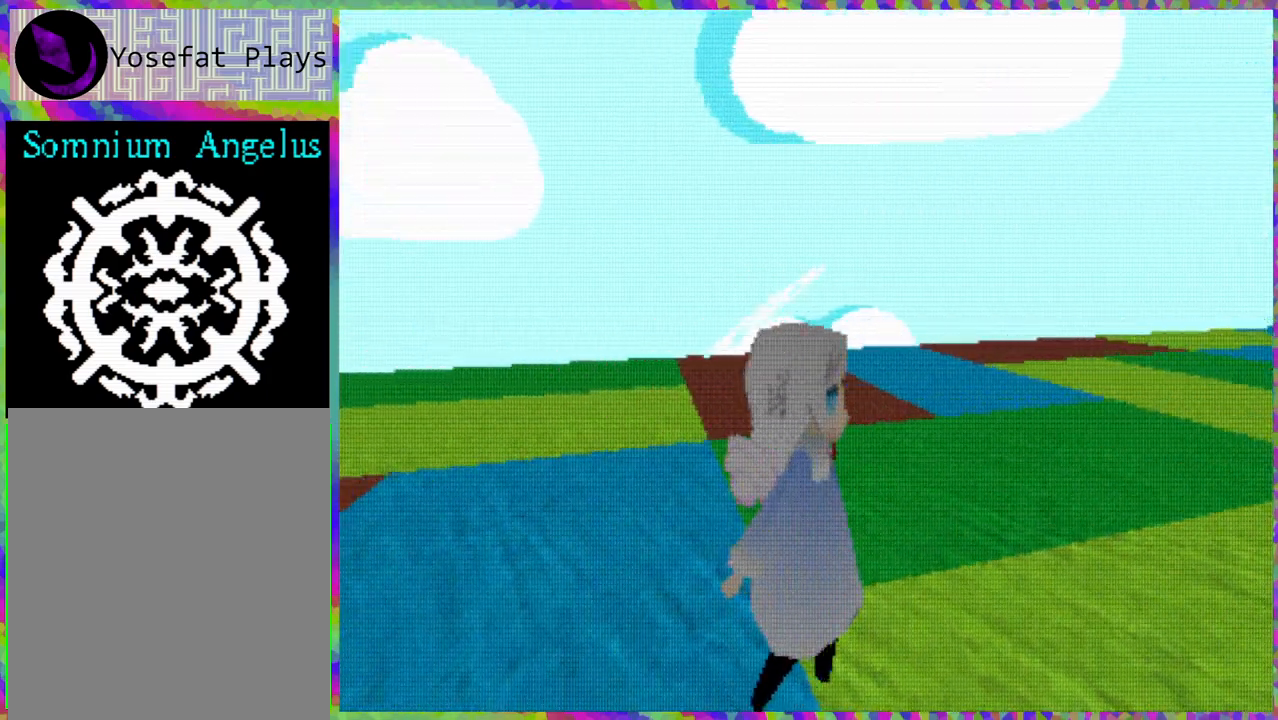
{"buttons": ["R1", "DPAD_UP"], "right_stick": "center", "events": [[33, "L1", "up"], [417, "R1", "down"]]}
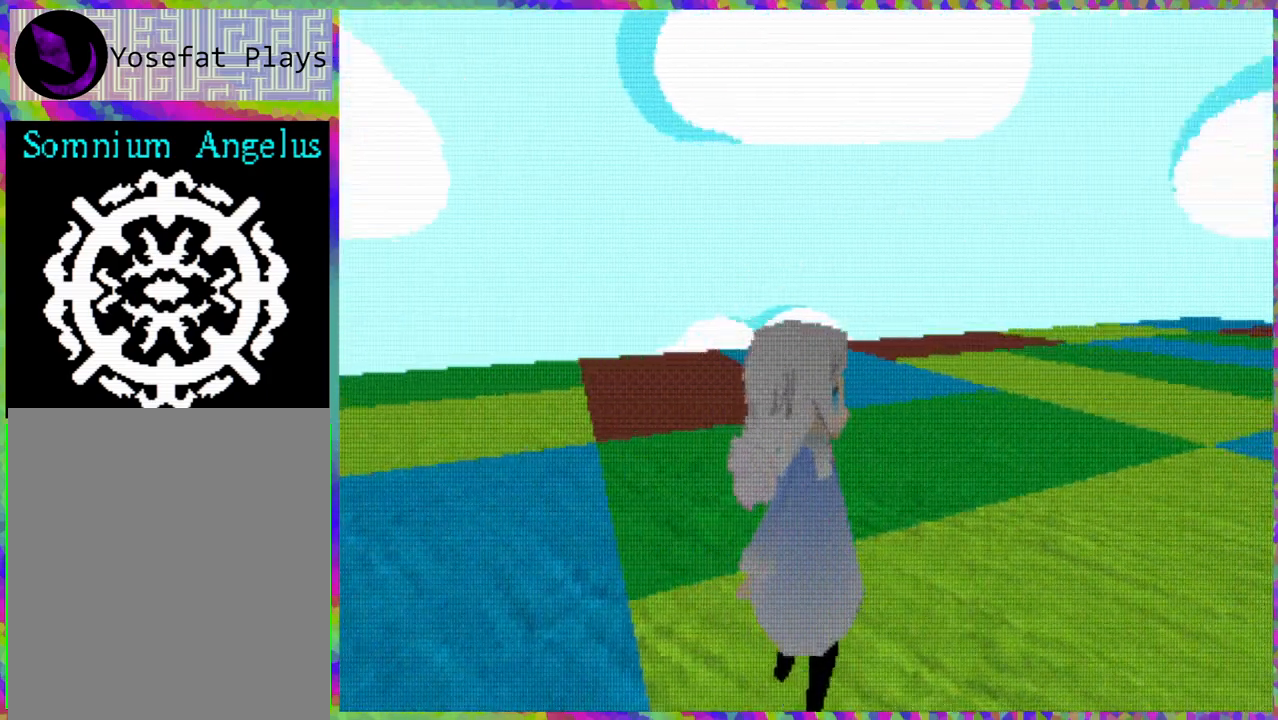
{"buttons": ["R1", "DPAD_UP"], "right_stick": "center", "events": []}
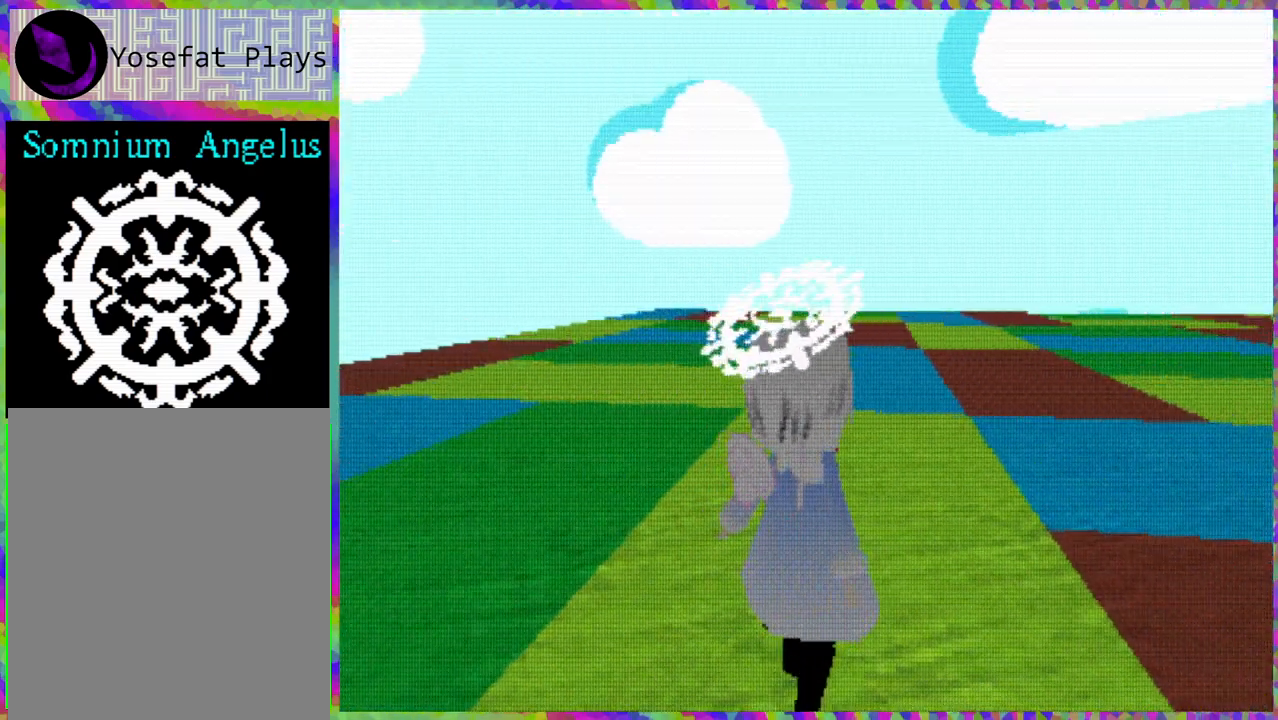
{"buttons": ["DPAD_UP"], "right_stick": "center", "events": [[383, "R1", "up"]]}
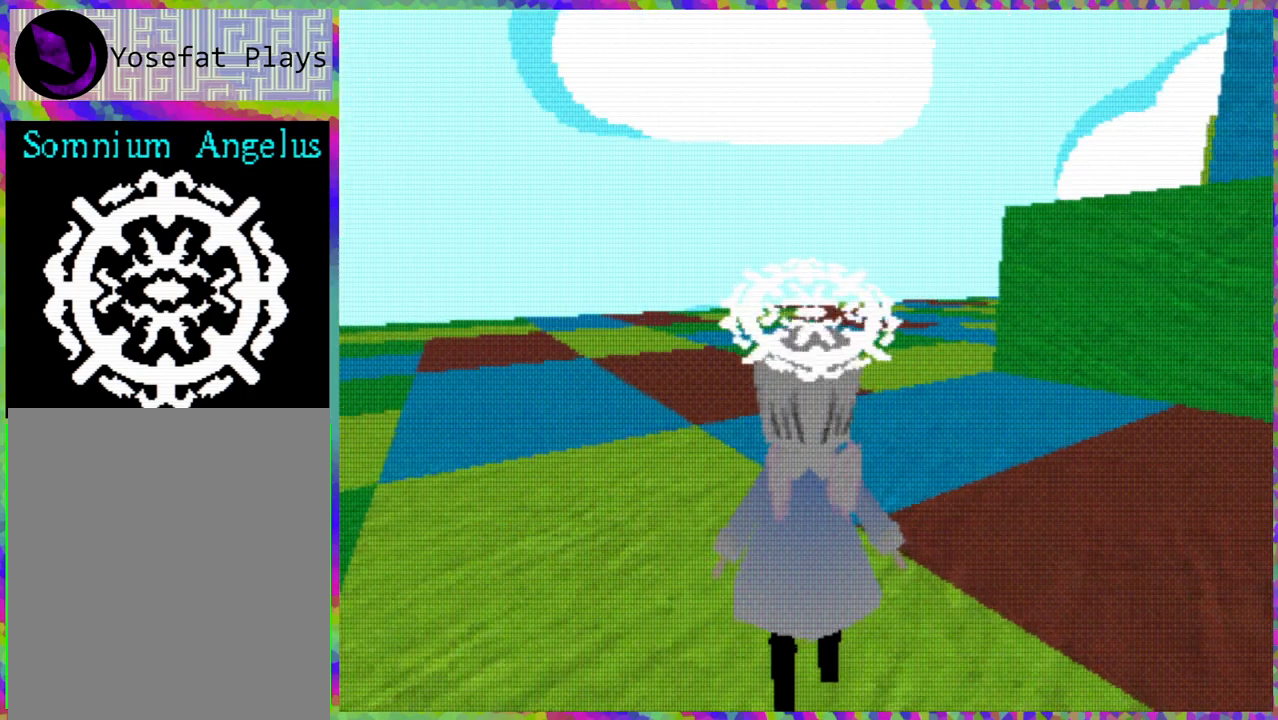
{"buttons": ["DPAD_UP", "DPAD_RIGHT"], "right_stick": "center", "events": [[500, "DPAD_RIGHT", "down"]]}
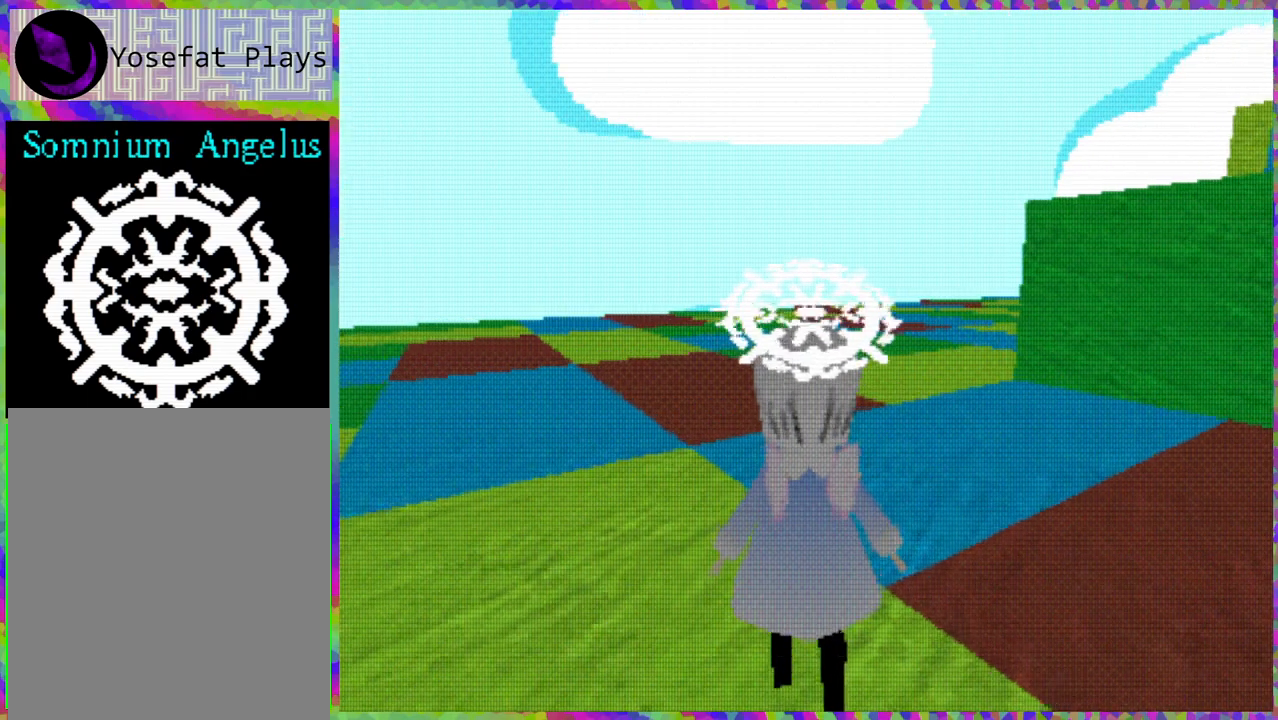
{"buttons": ["R1", "DPAD_UP"], "right_stick": "center", "events": [[183, "DPAD_RIGHT", "up"], [467, "R1", "down"]]}